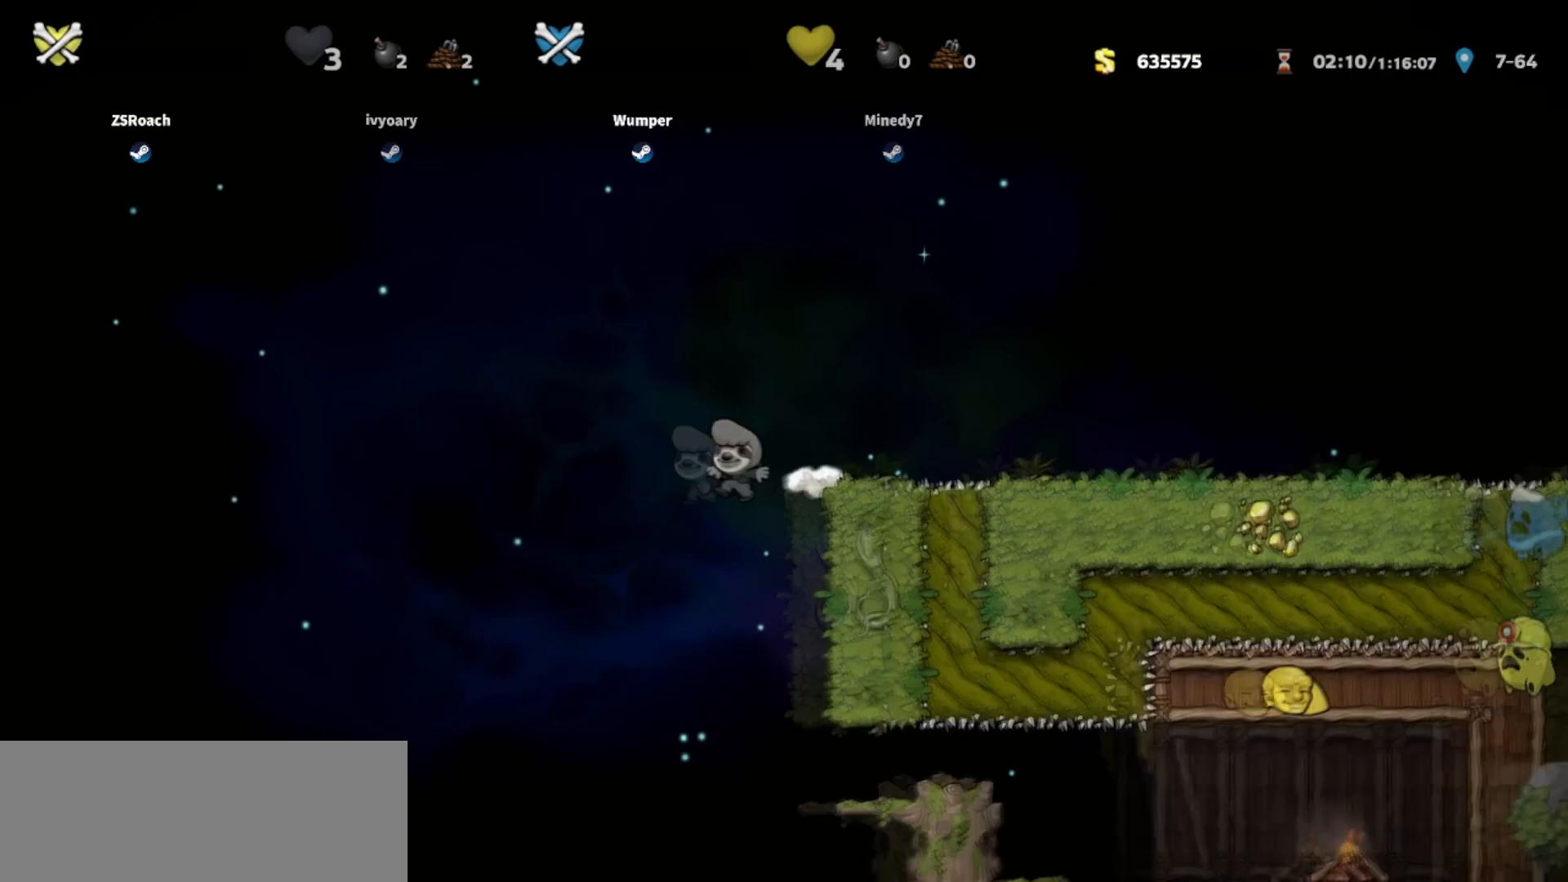
Gameplay with keyboard; each line is a JSON object with the keys held at the frame after it. "events" lists presses ("down") and releases ("up") of "bomb", "door", "down", "escape", "jump", "left", "right", "rope", "tab", "up", "walk" and "whip" between this image and that frame as [ms after this image, input, new state], when the widget could be followed in between. No other keys are recorded. Mouse input is not recorded. Key names are as the overlay labels them; some are game actions (e.g. jump) rather than physical keys.
{"keys": ["down"], "events": [[233, "down", "down"], [333, "left", "up"]]}
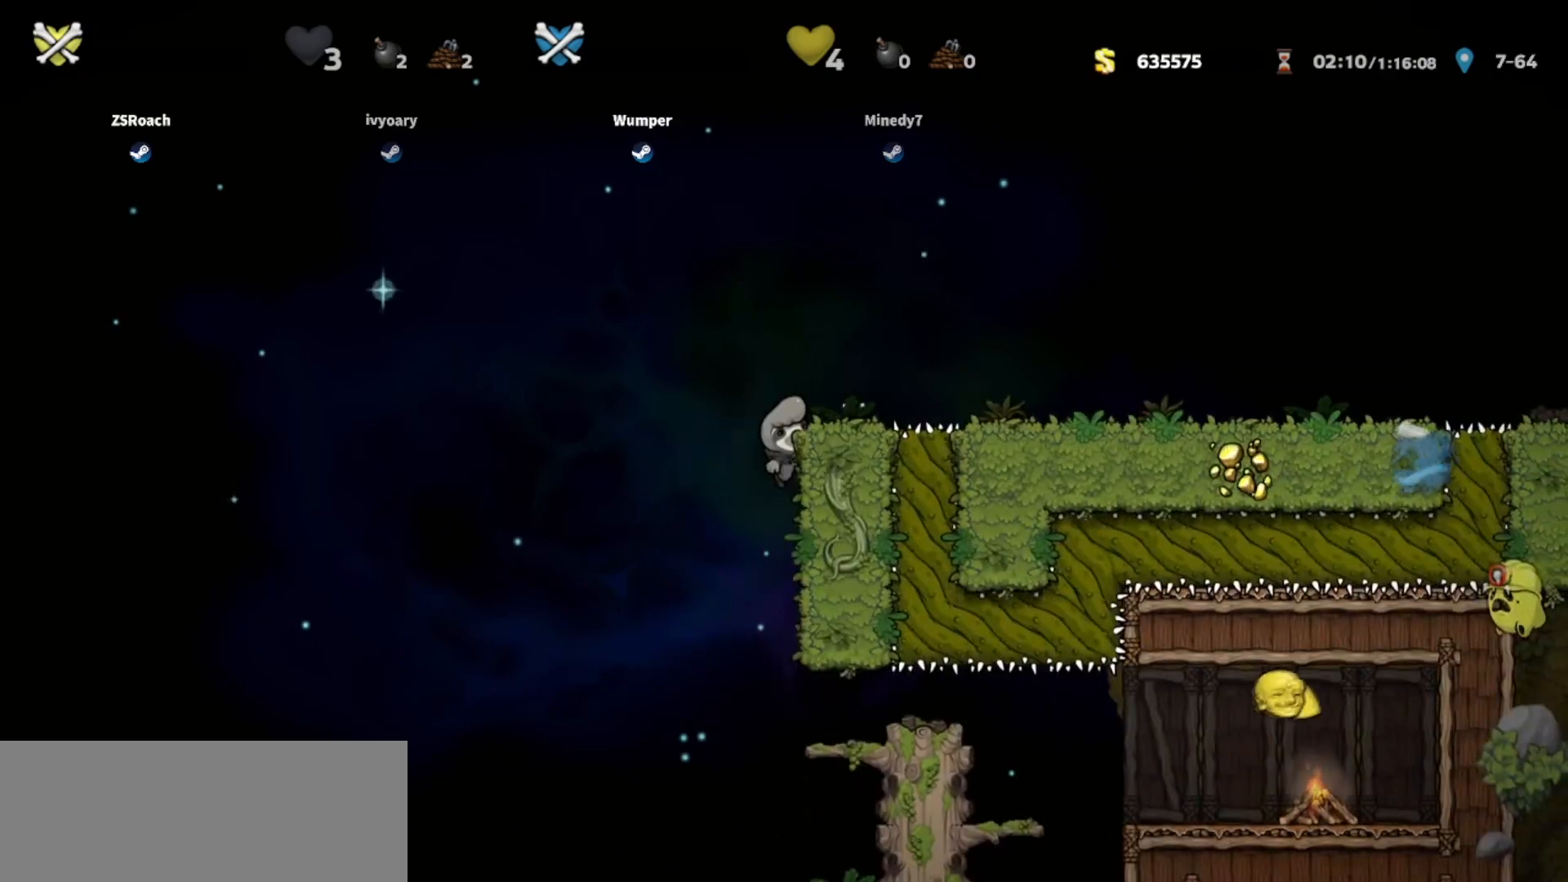
{"keys": ["down"], "events": []}
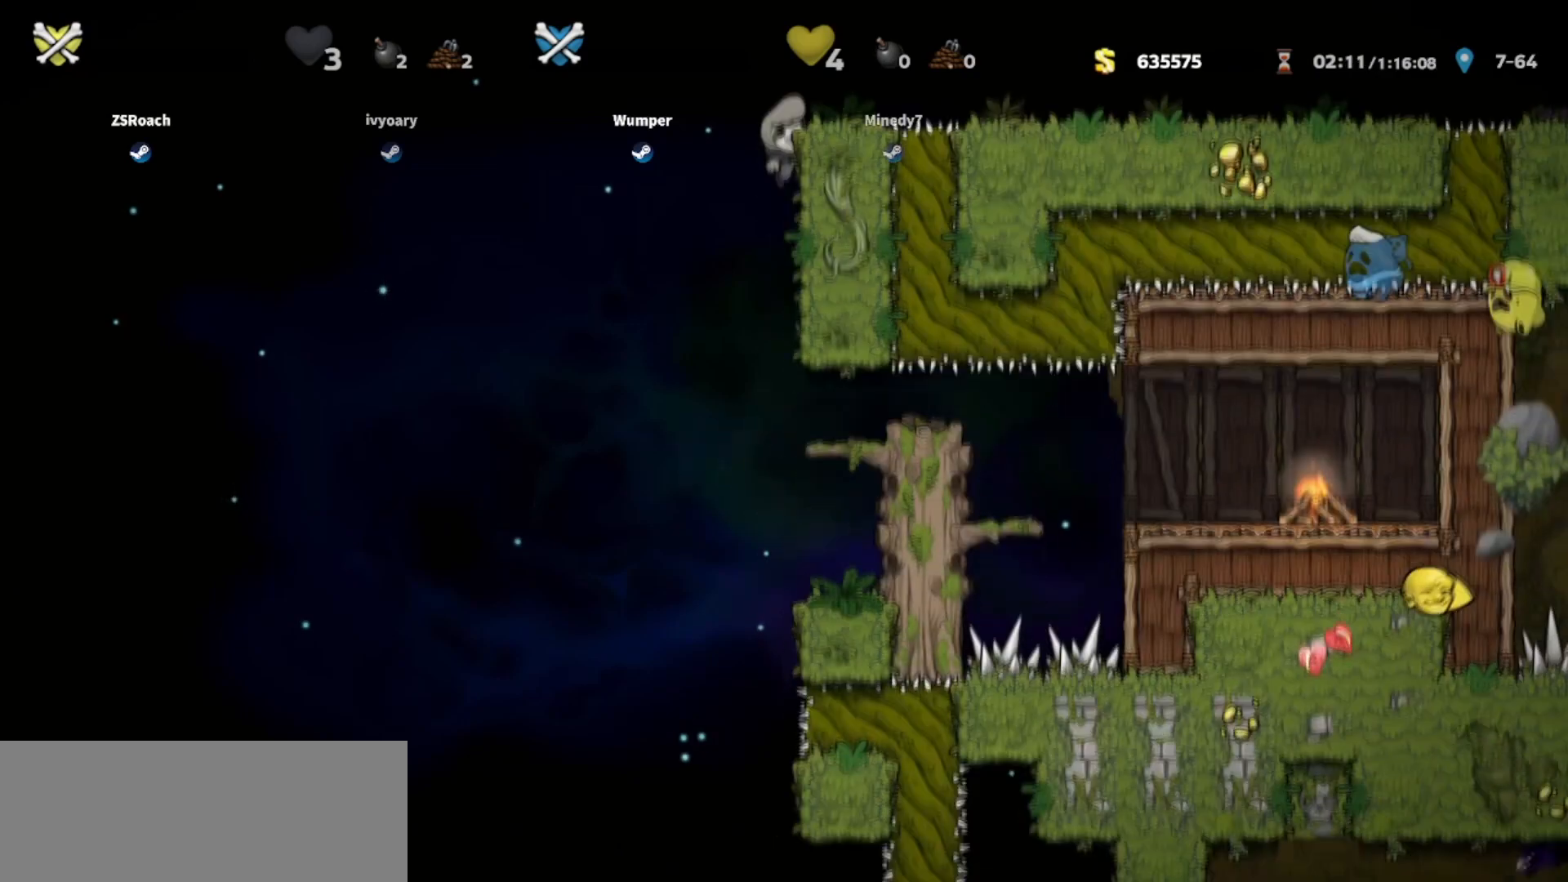
{"keys": ["down"], "events": []}
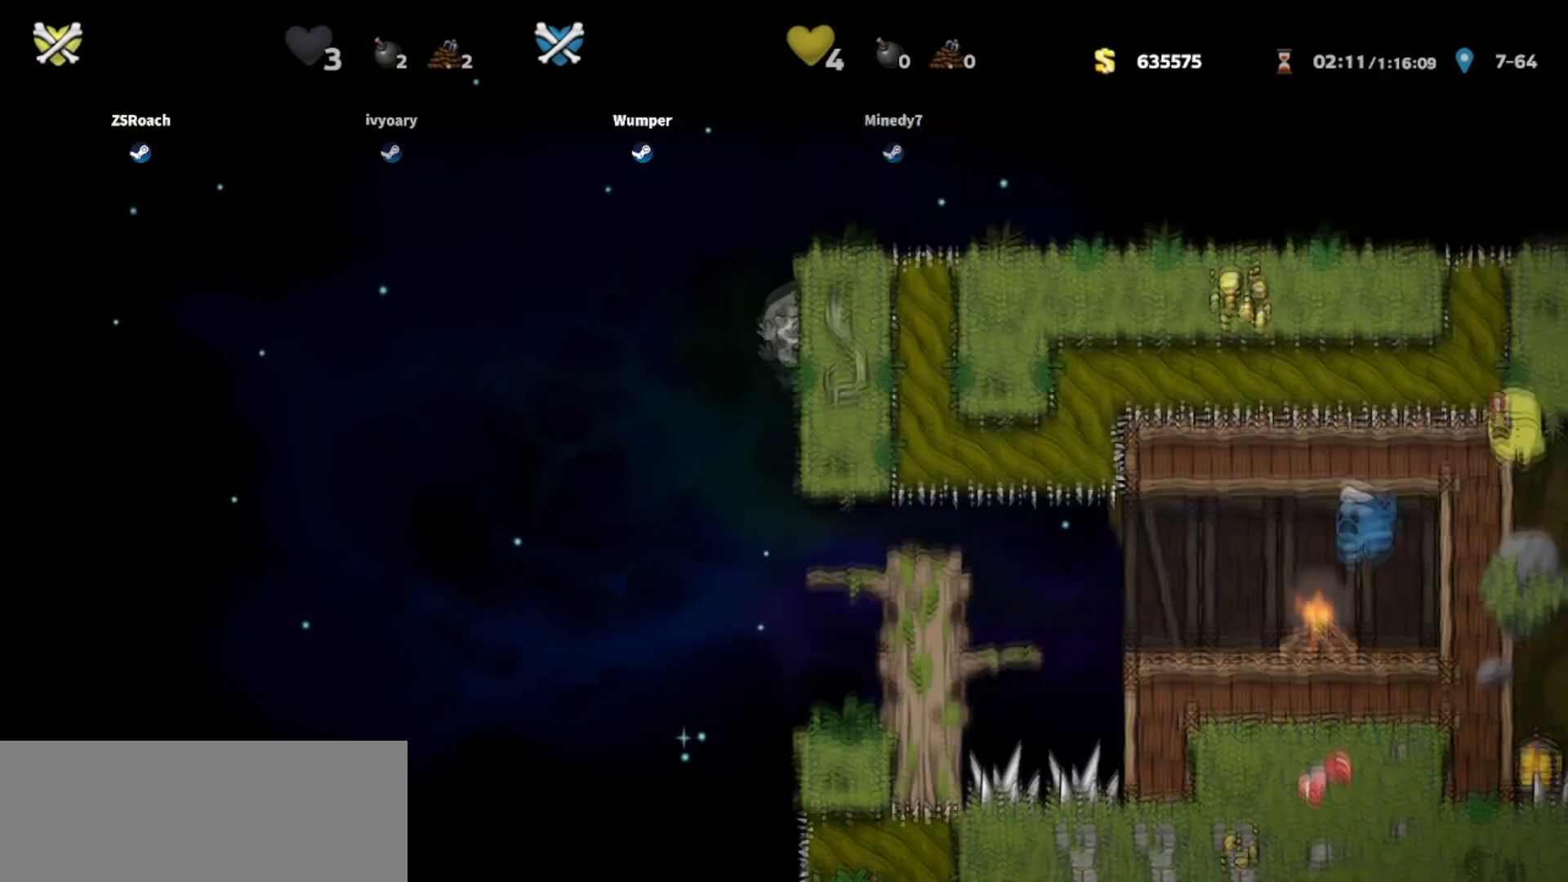
{"keys": ["down"], "events": []}
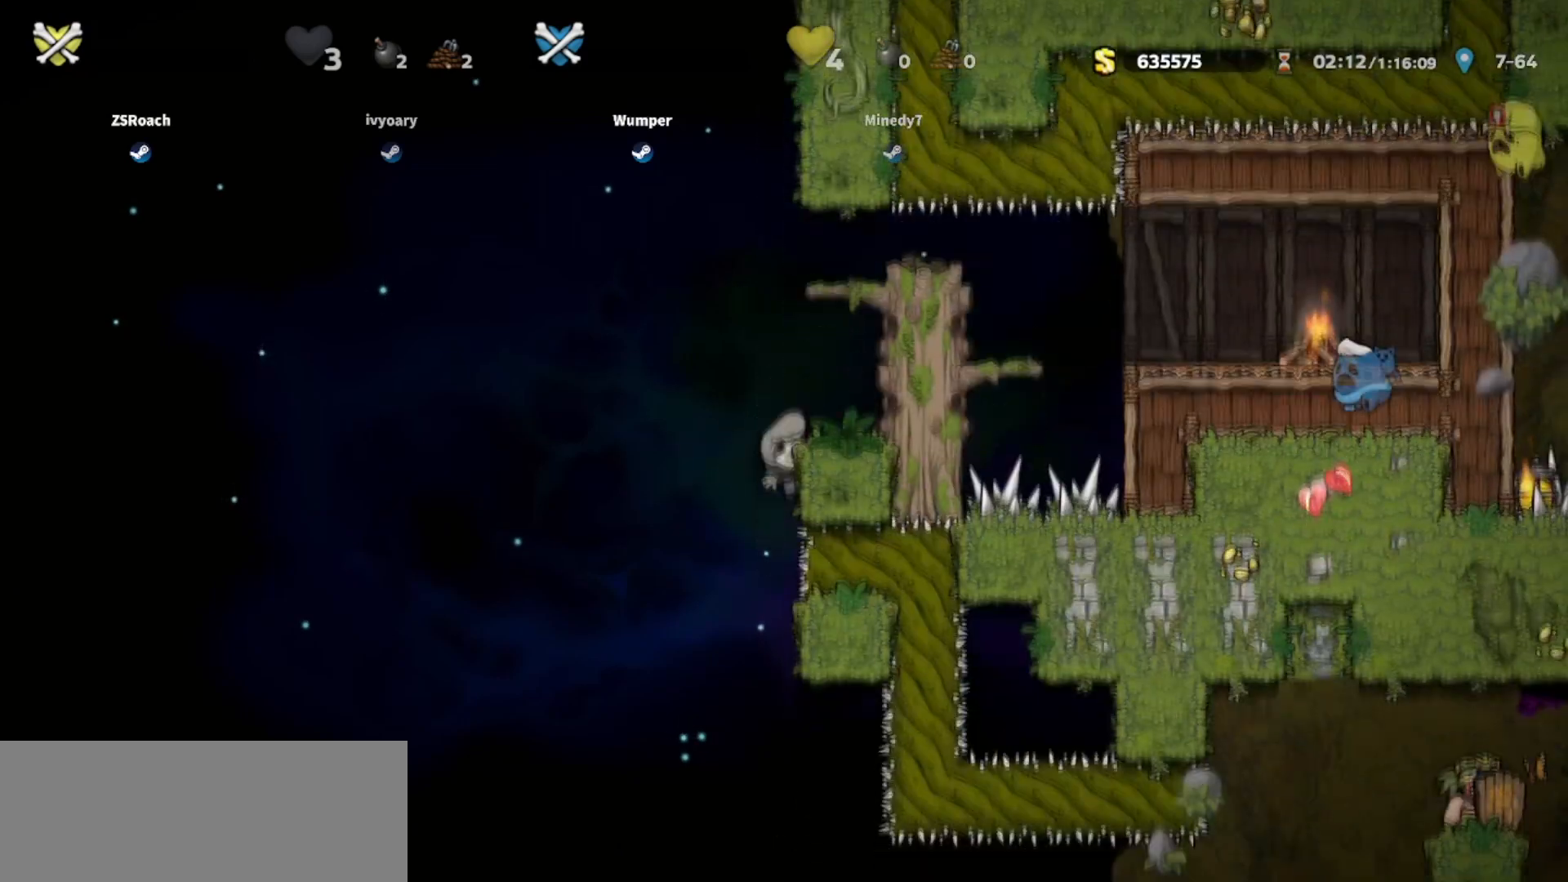
{"keys": ["down"], "events": []}
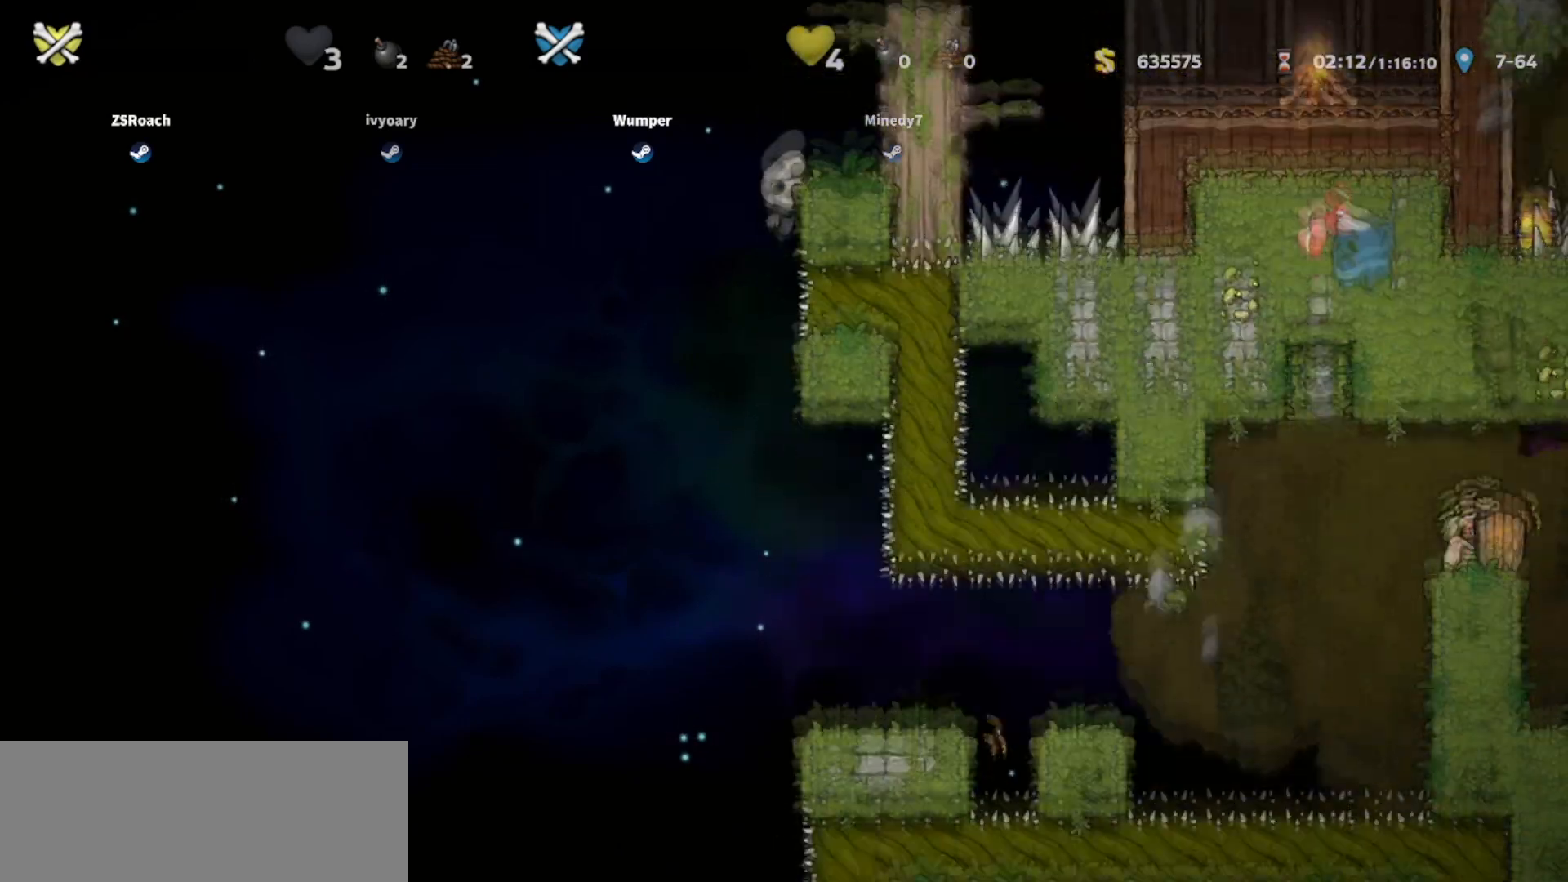
{"keys": ["down"], "events": []}
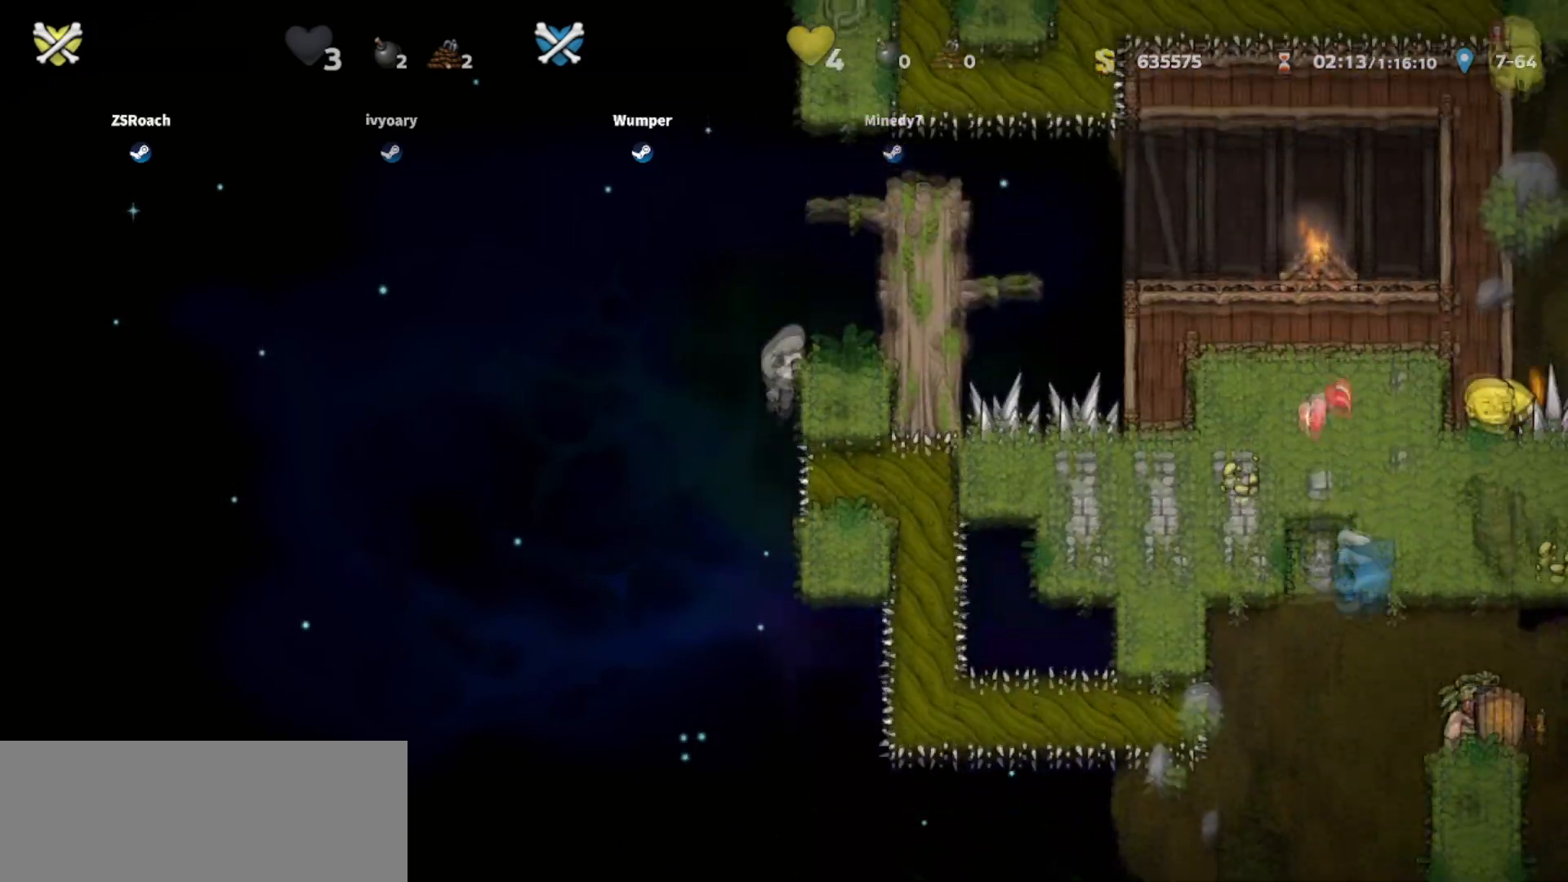
{"keys": ["down"], "events": []}
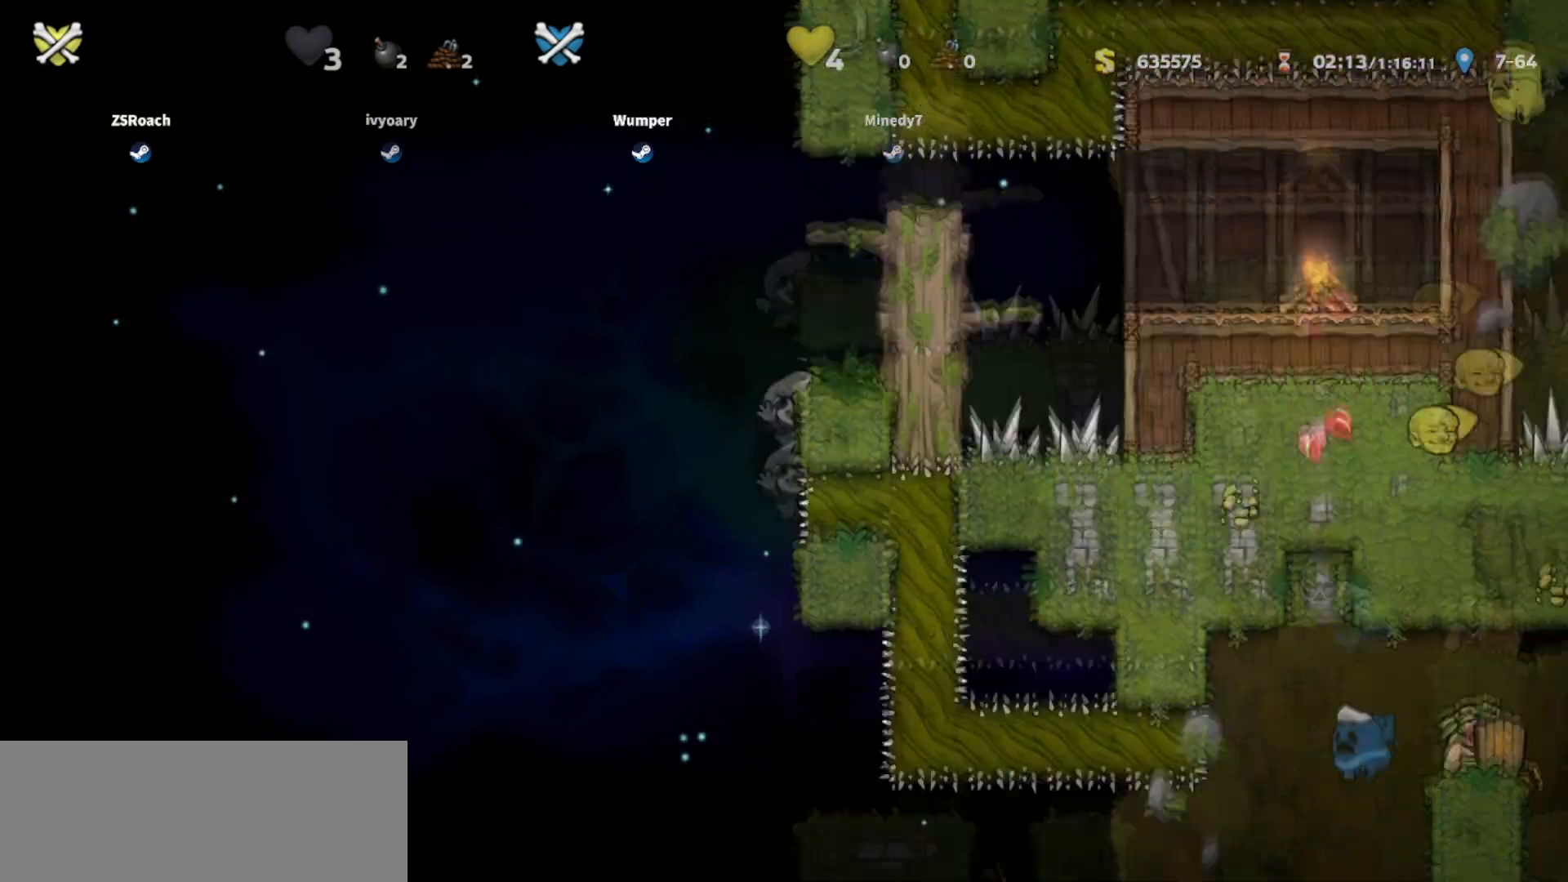
{"keys": ["down"], "events": []}
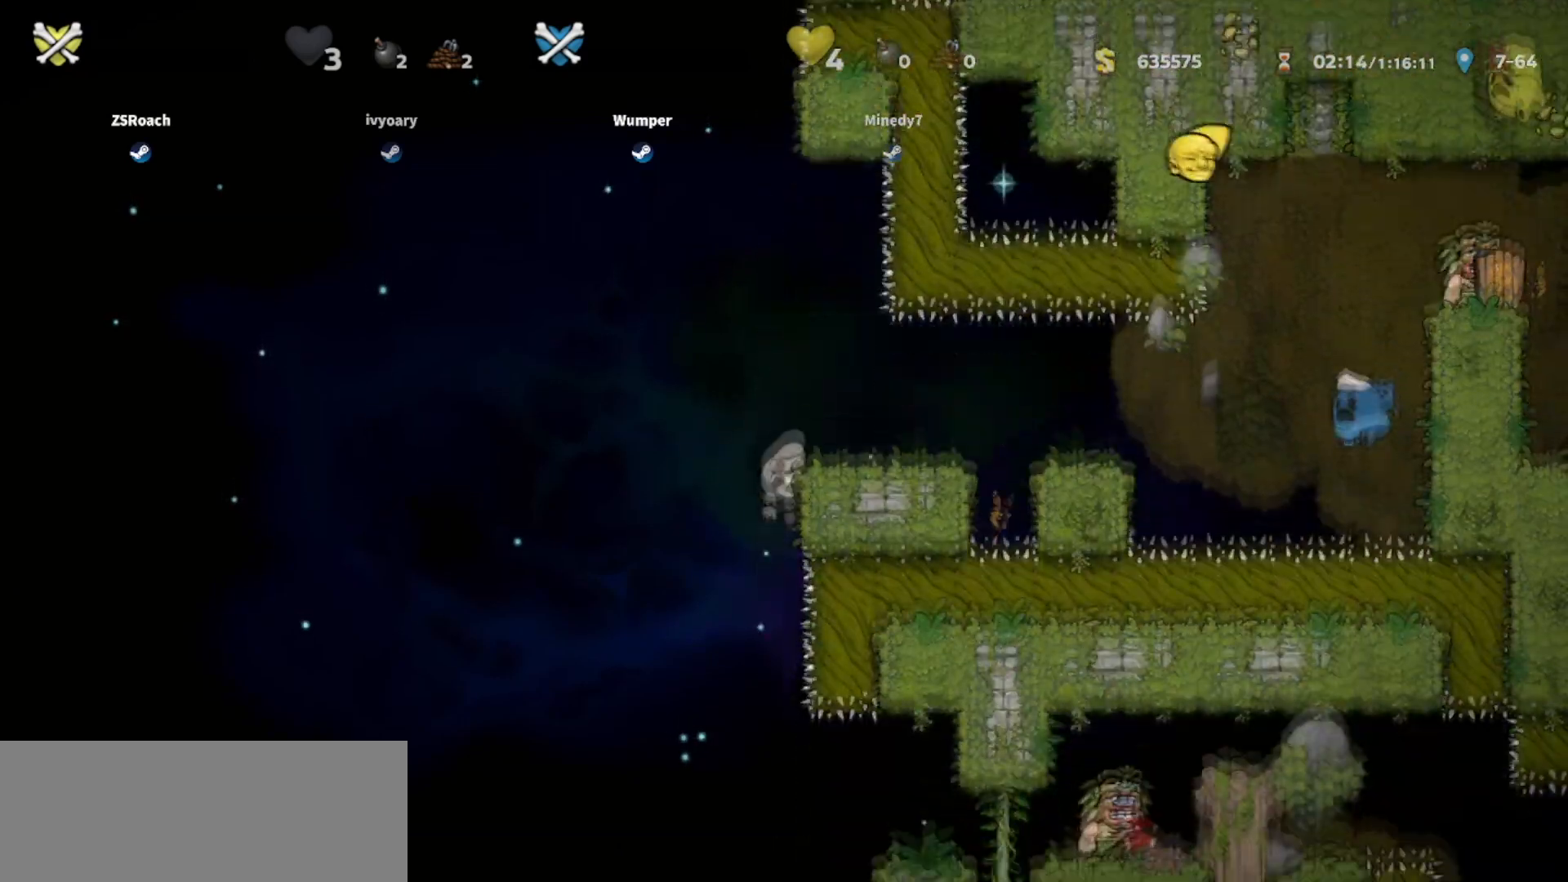
{"keys": ["down"], "events": []}
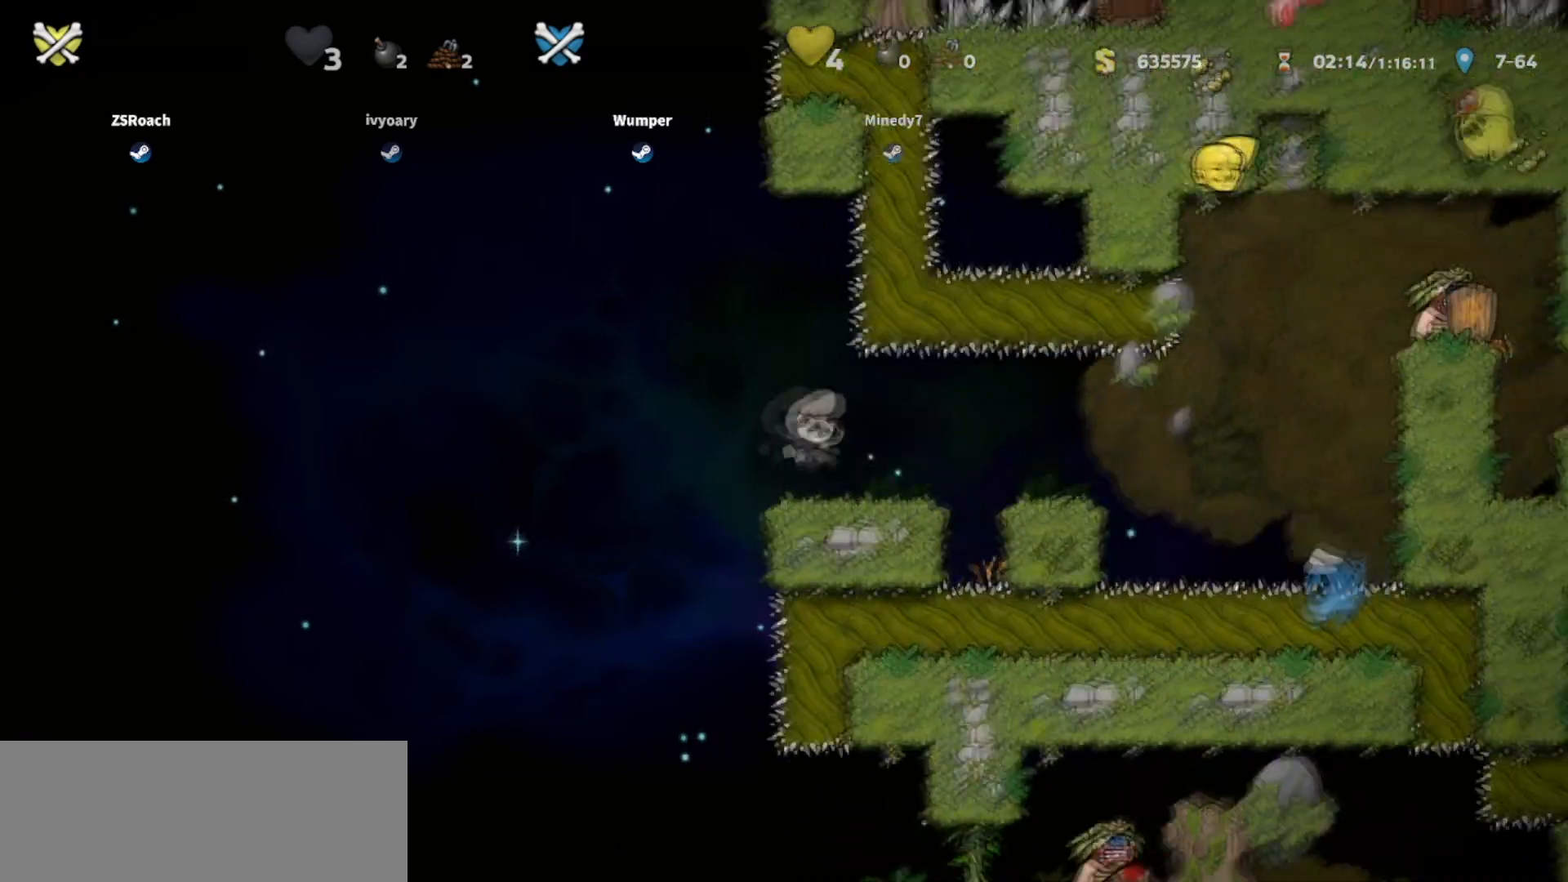
{"keys": ["down"], "events": []}
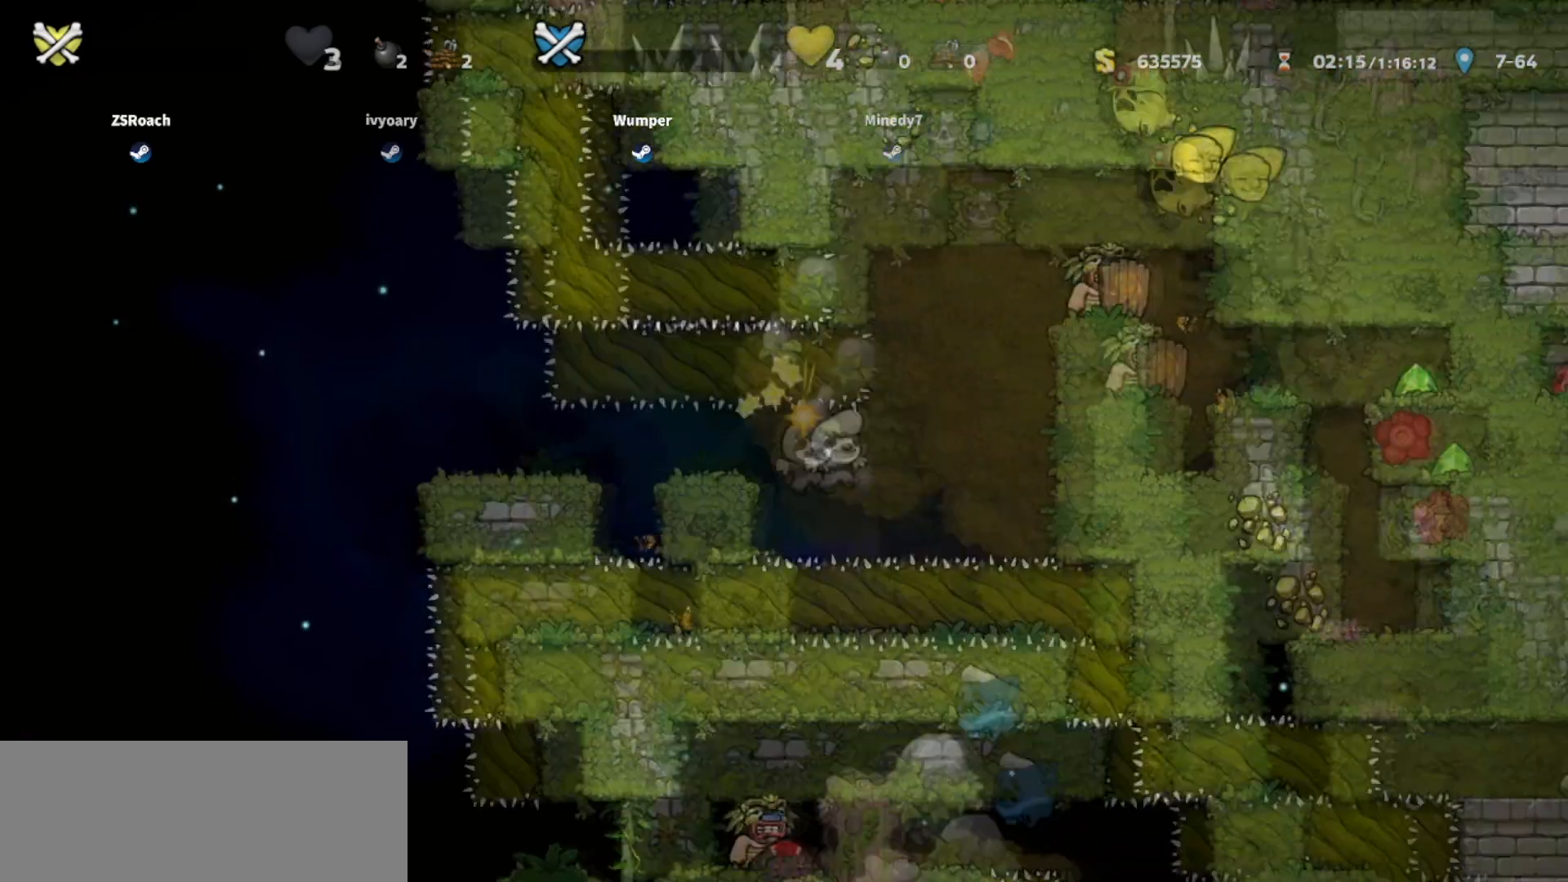
{"keys": ["down"], "events": []}
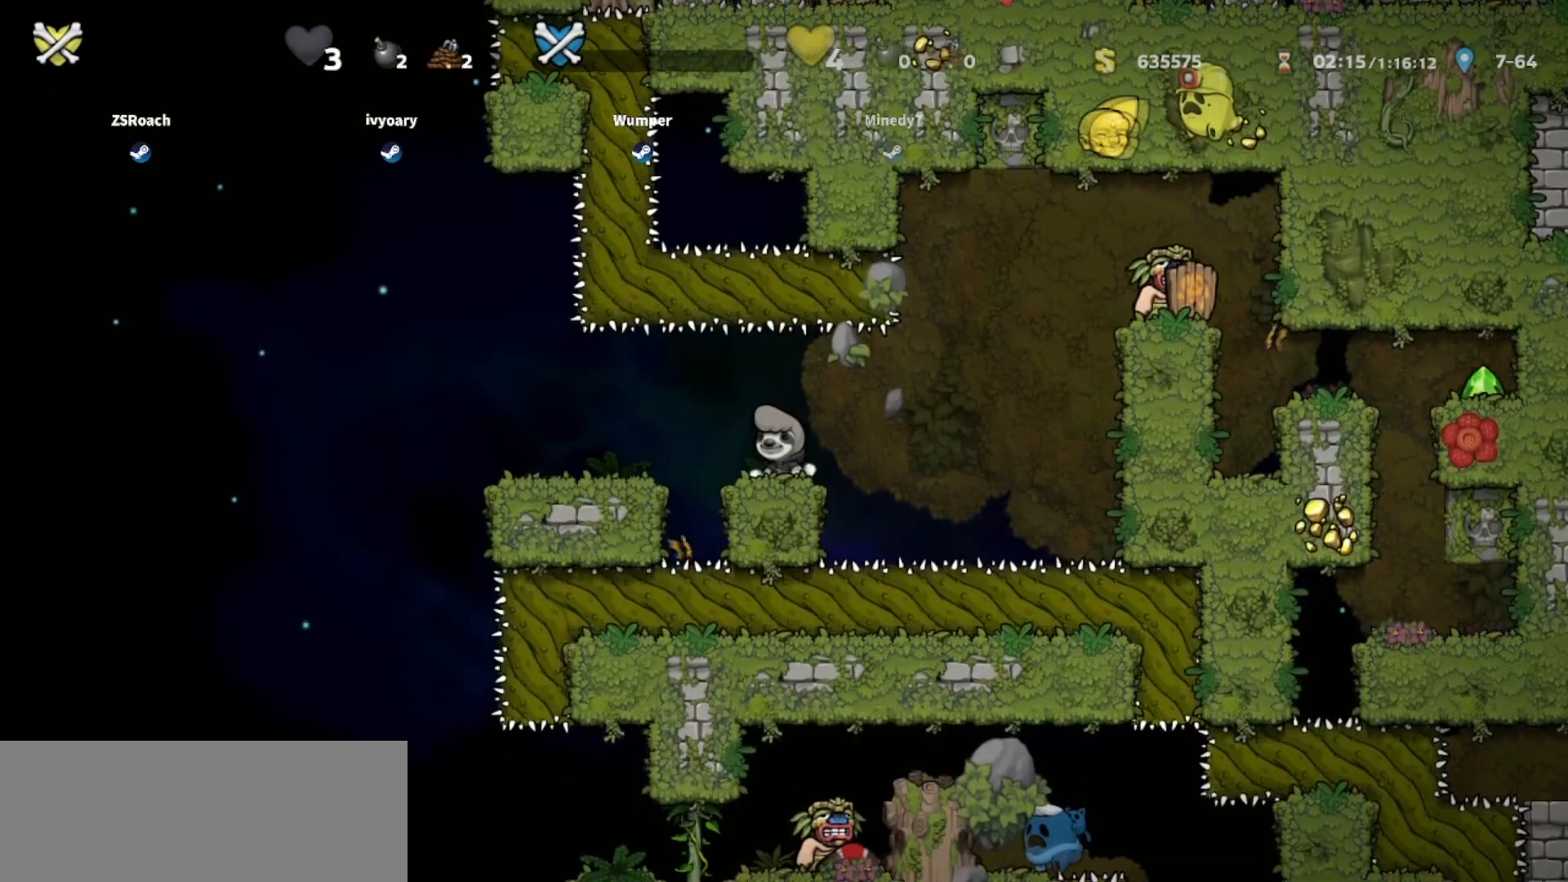
{"keys": ["down"], "events": []}
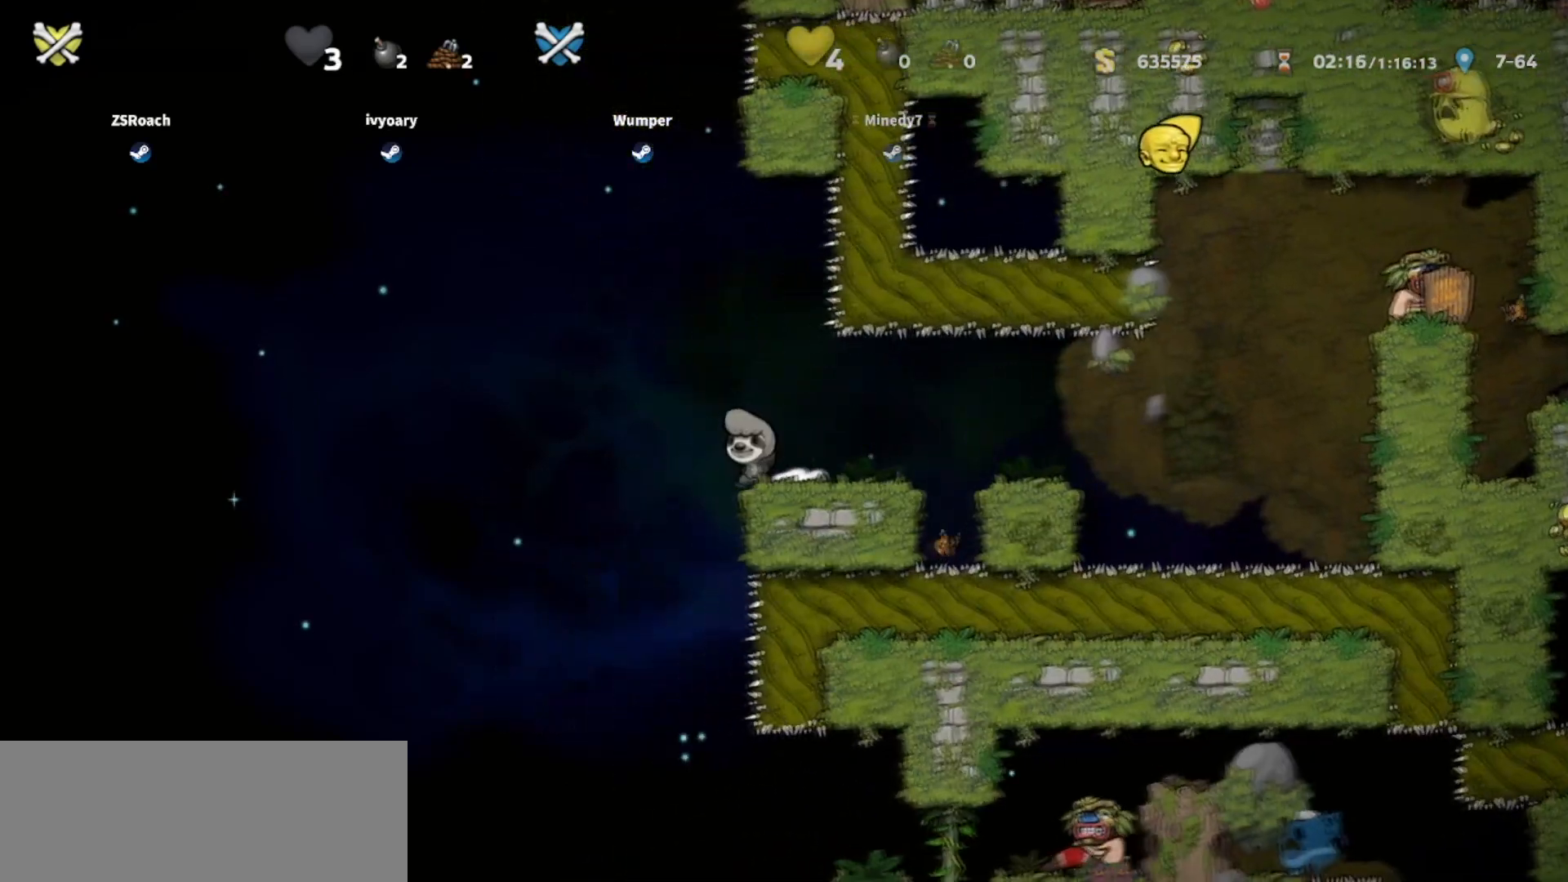
{"keys": ["down"], "events": []}
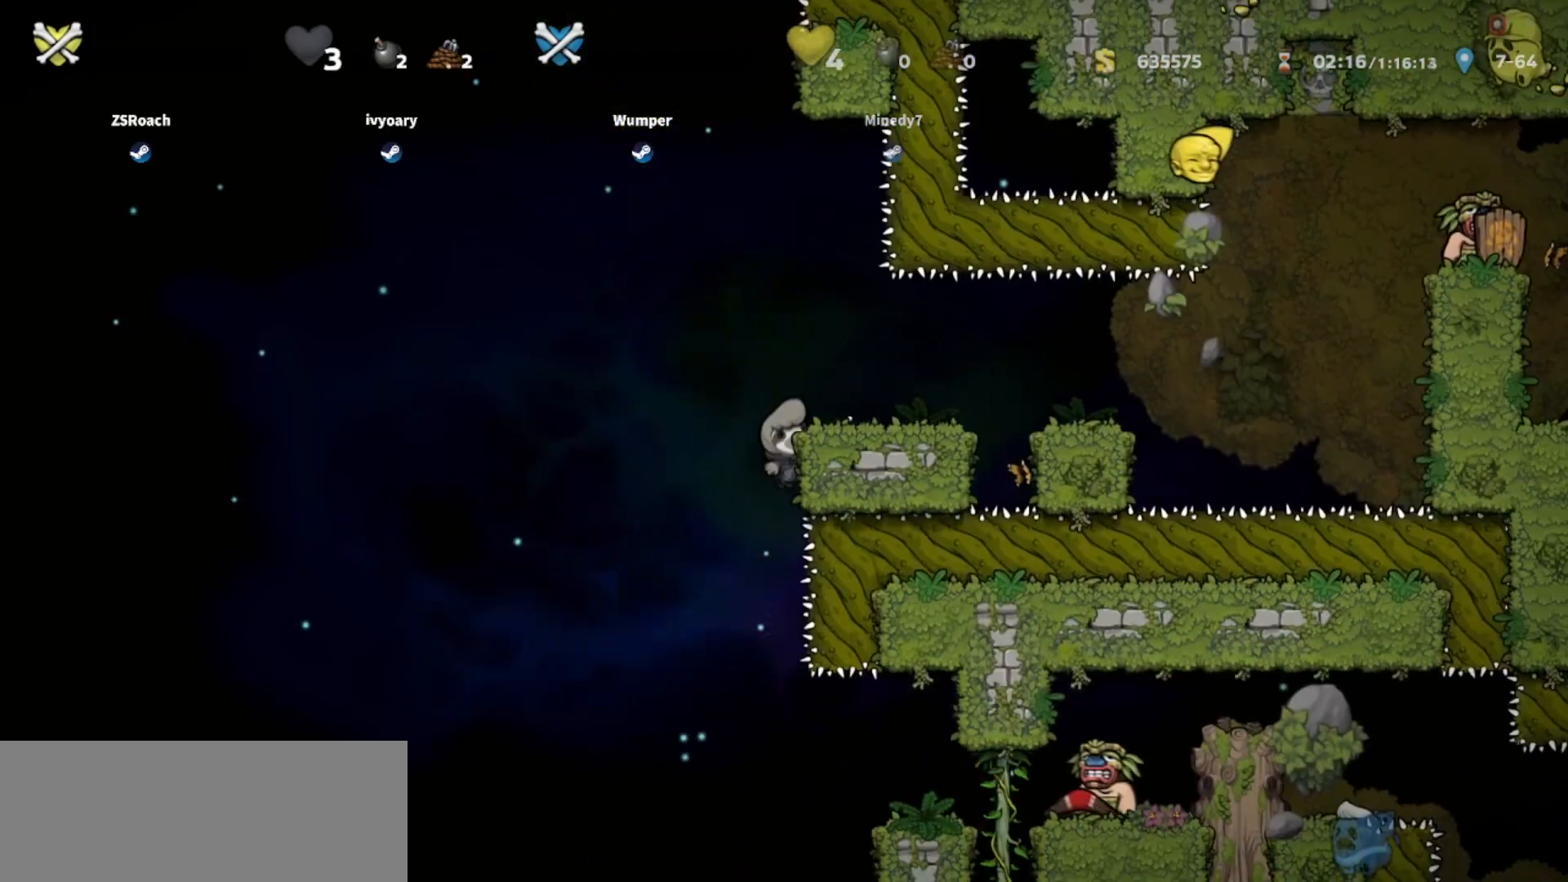
{"keys": ["down"], "events": []}
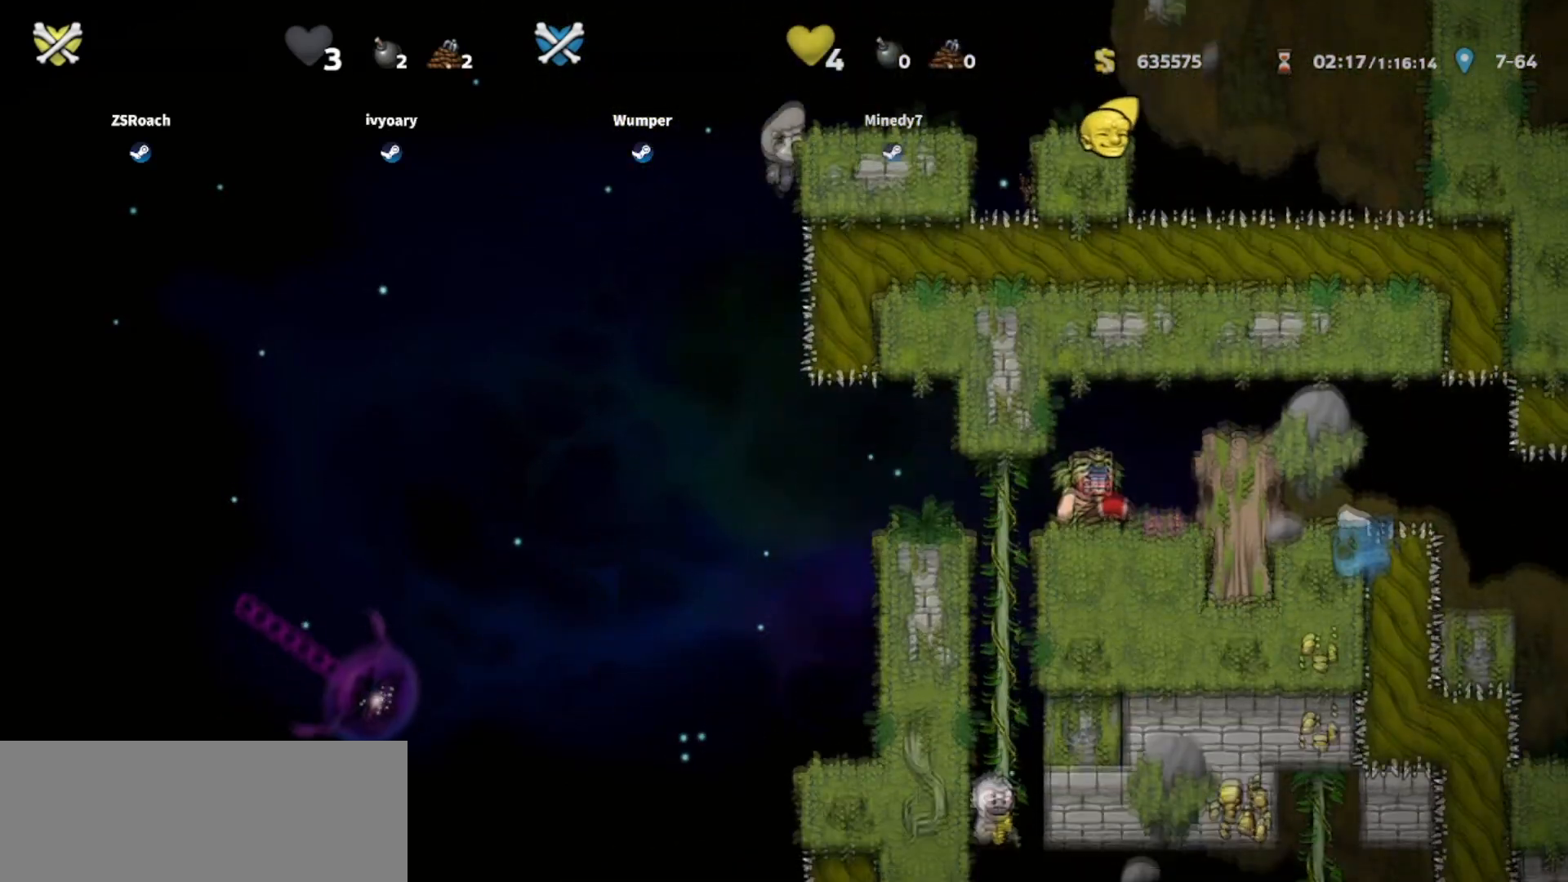
{"keys": ["down"], "events": []}
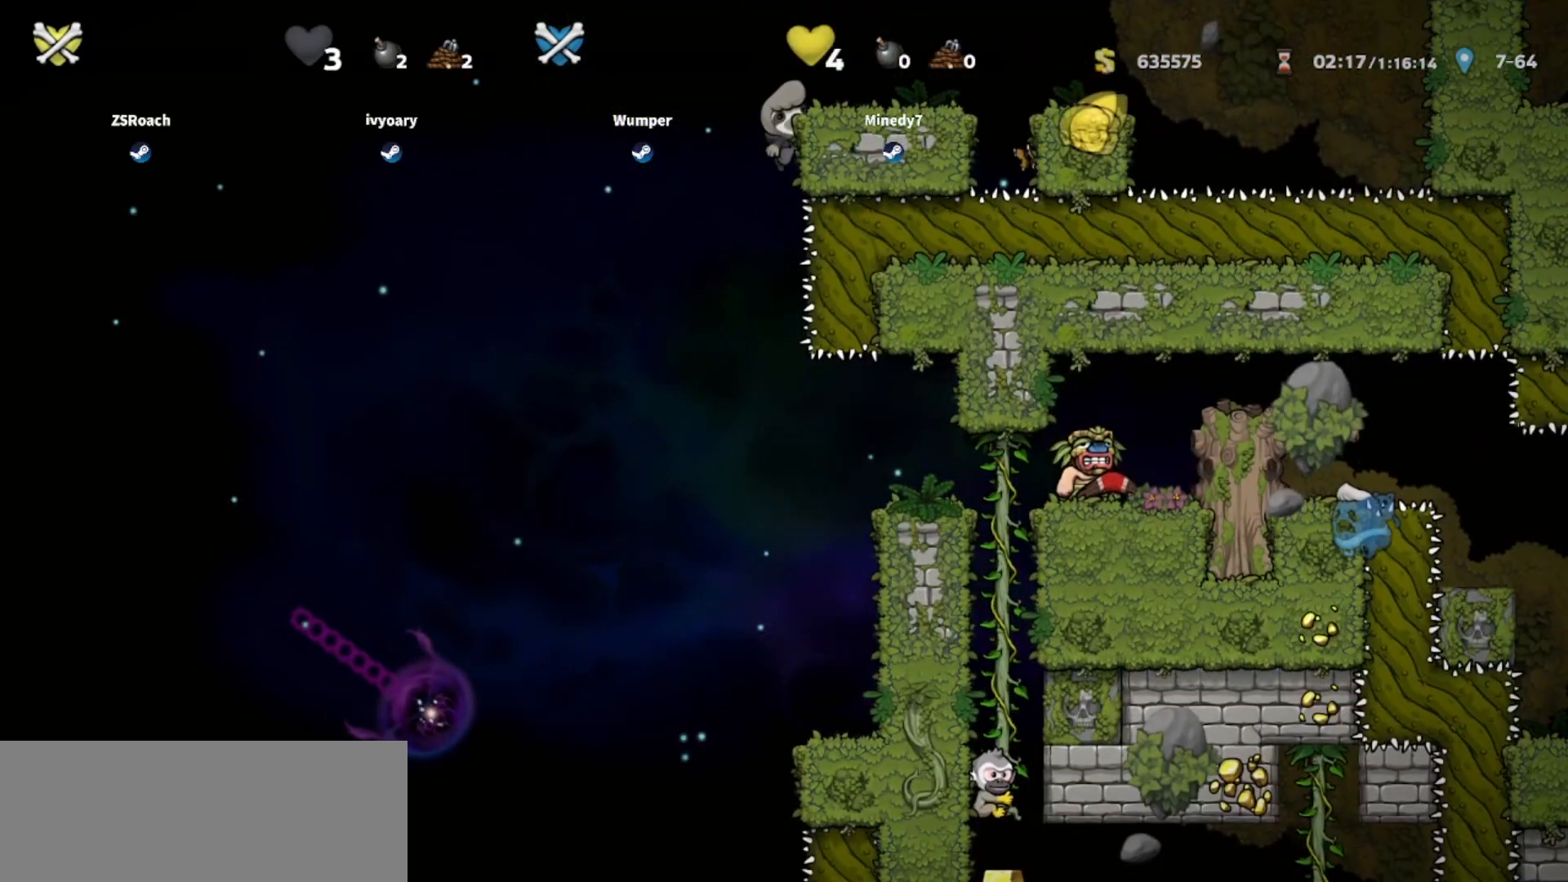
{"keys": ["down"], "events": []}
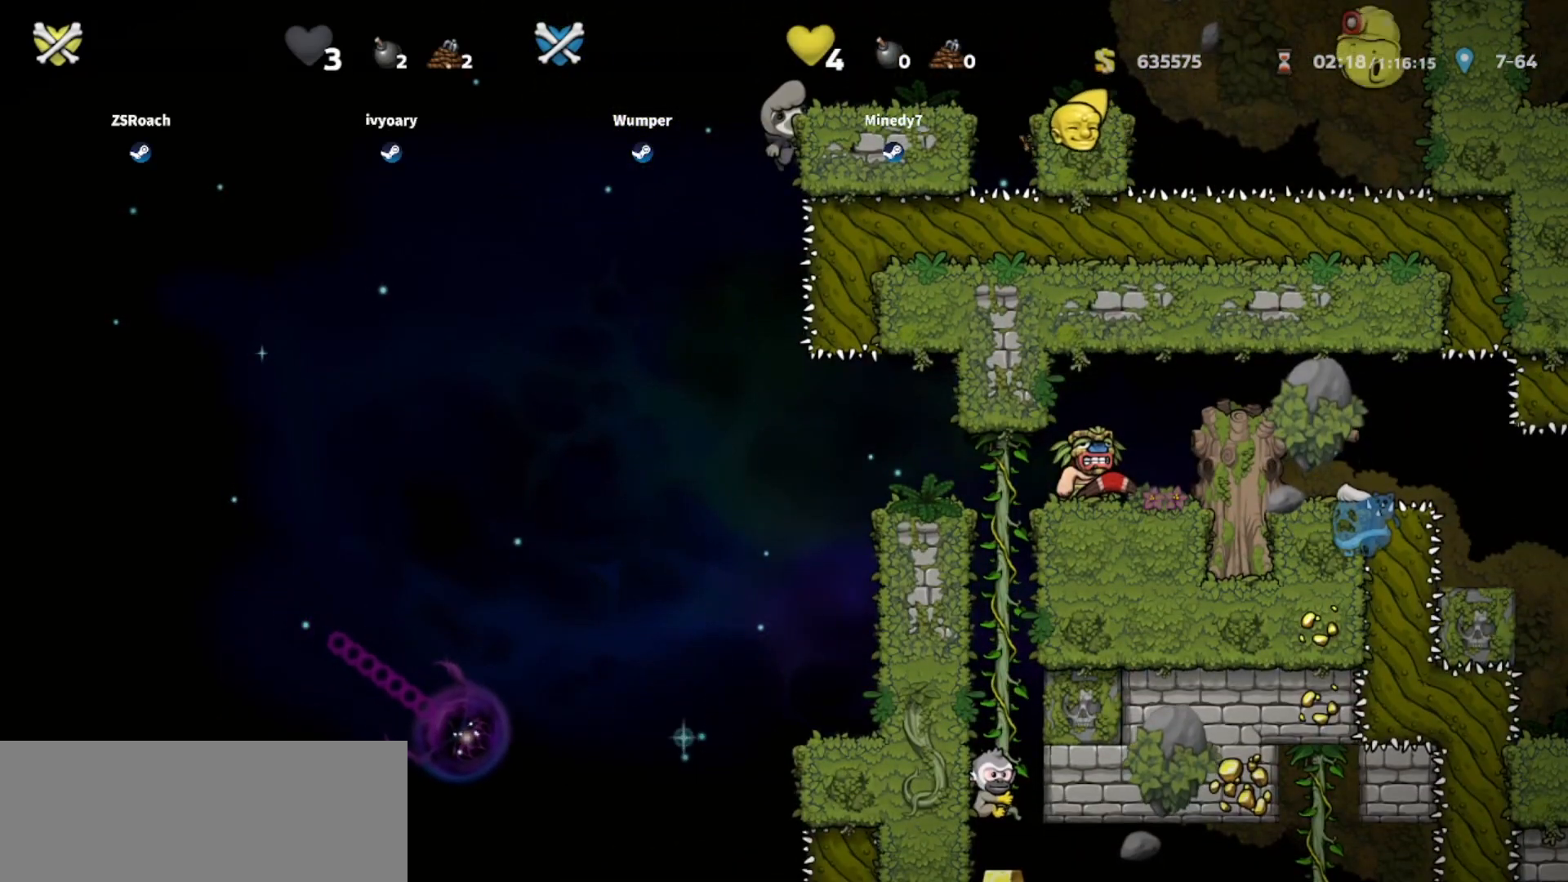
{"keys": ["down"], "events": []}
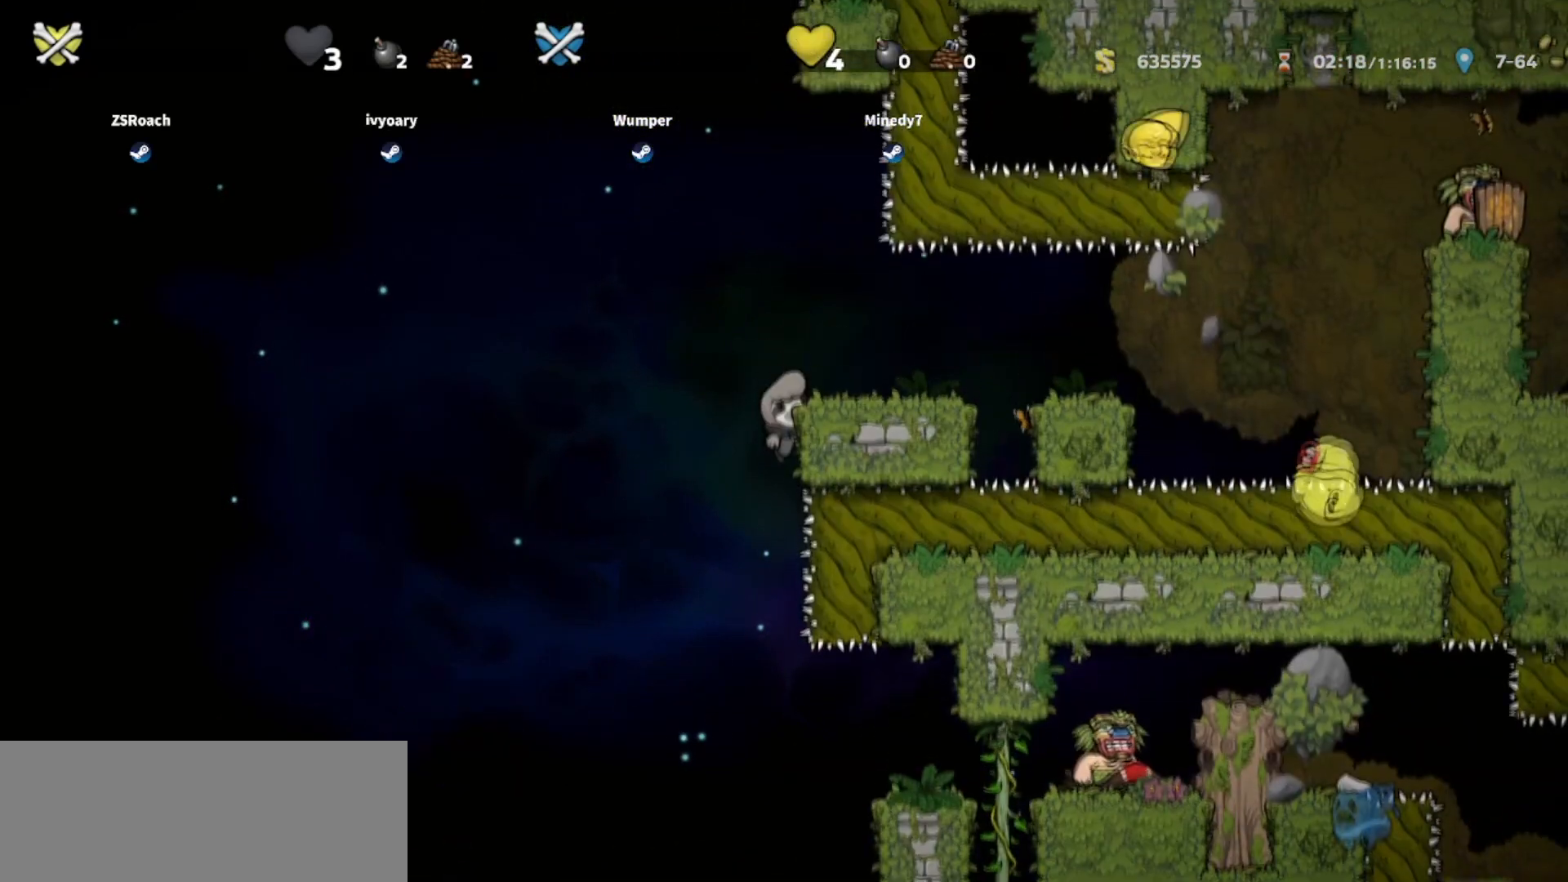
{"keys": ["down"], "events": []}
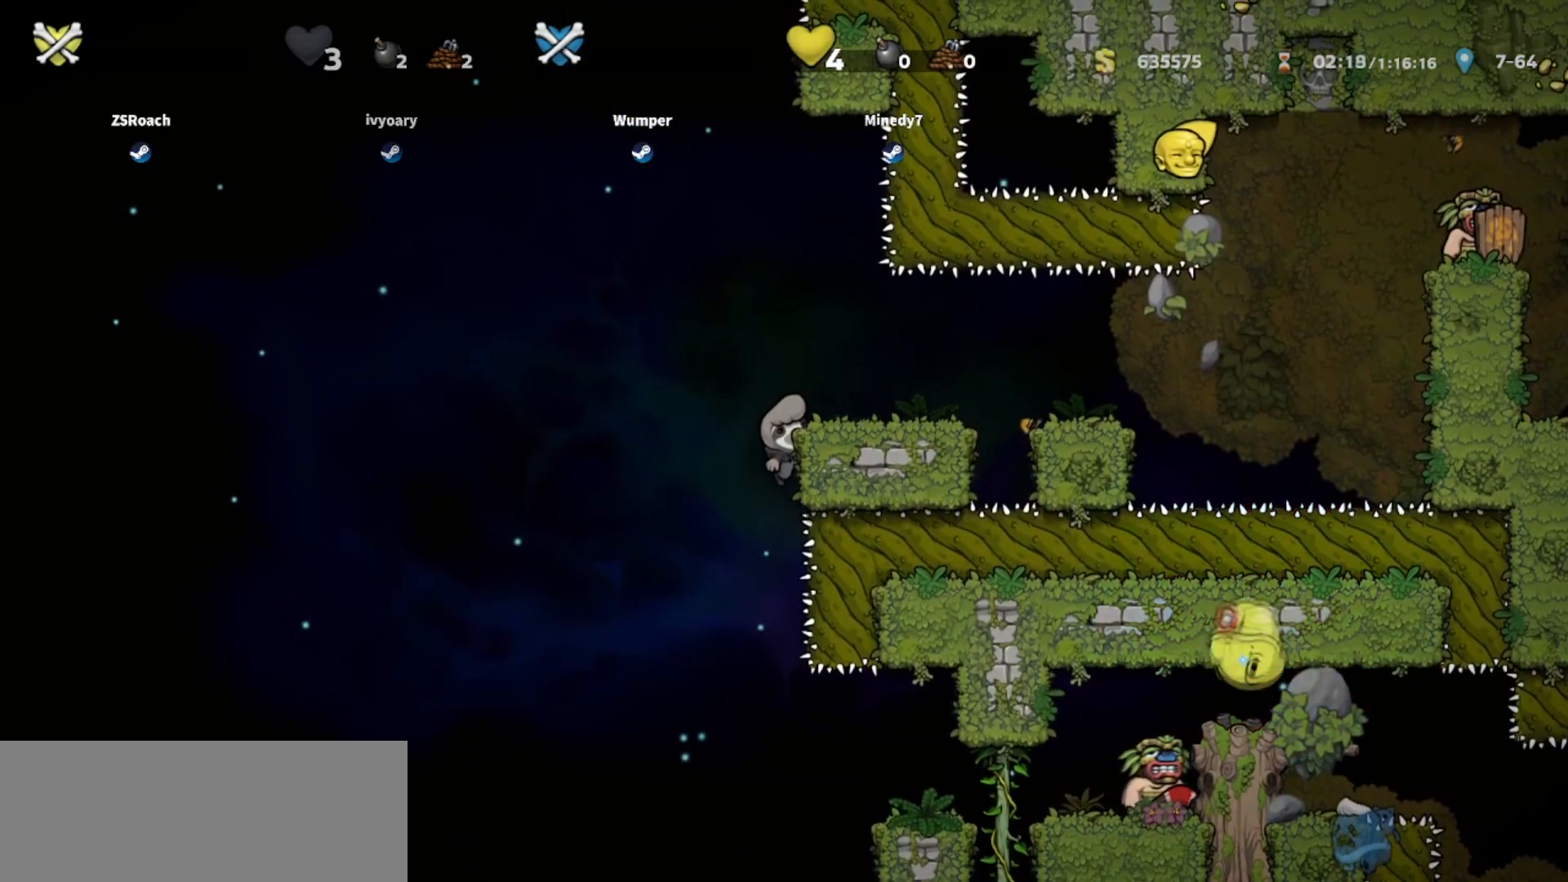
{"keys": ["down"], "events": []}
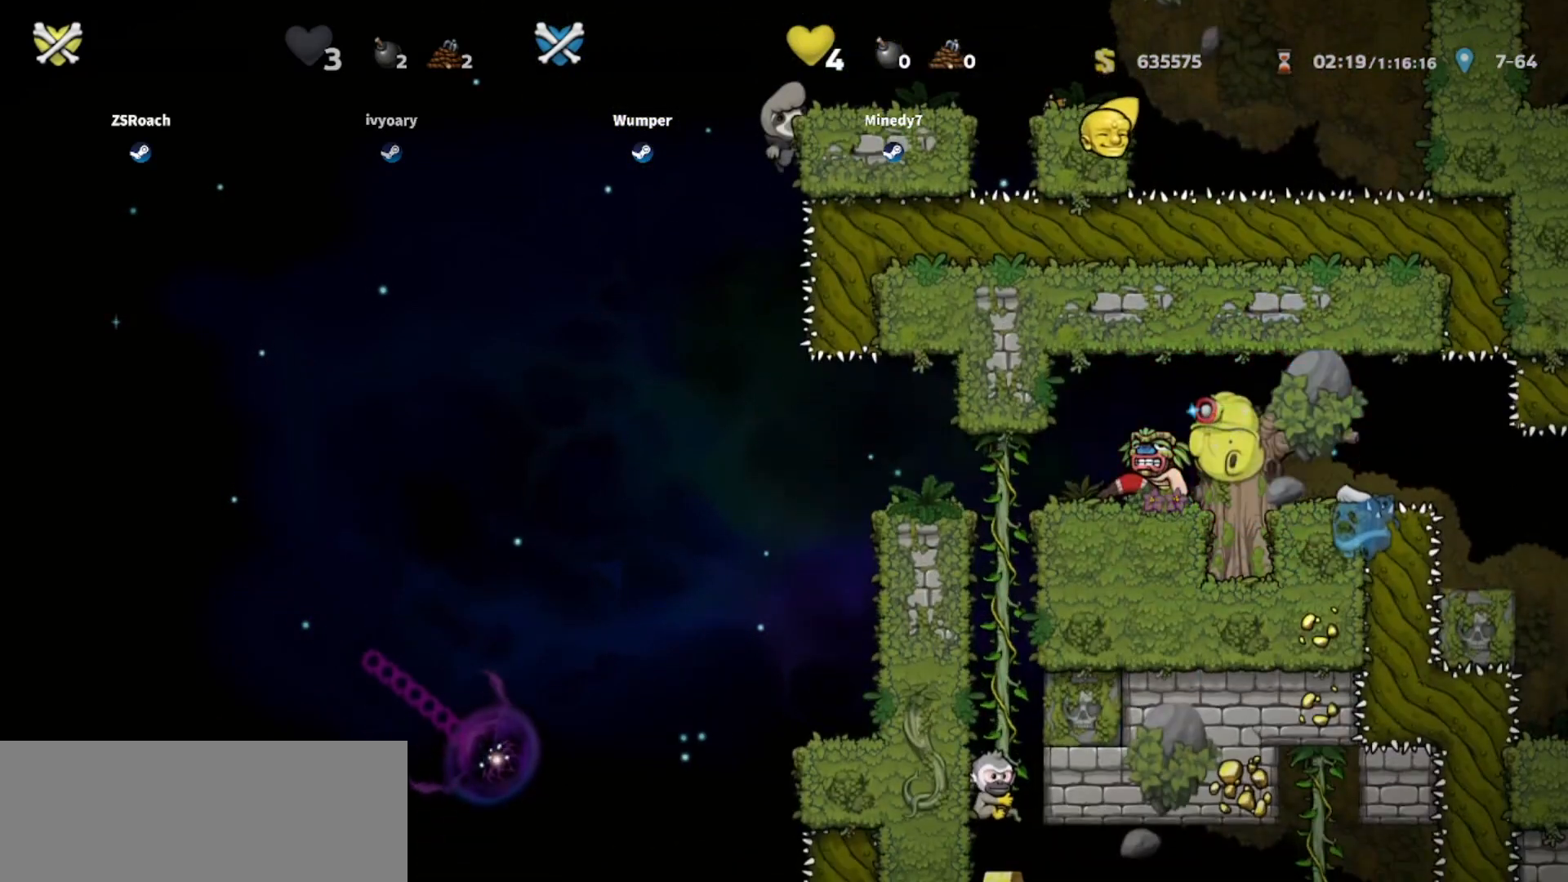
{"keys": ["down"], "events": []}
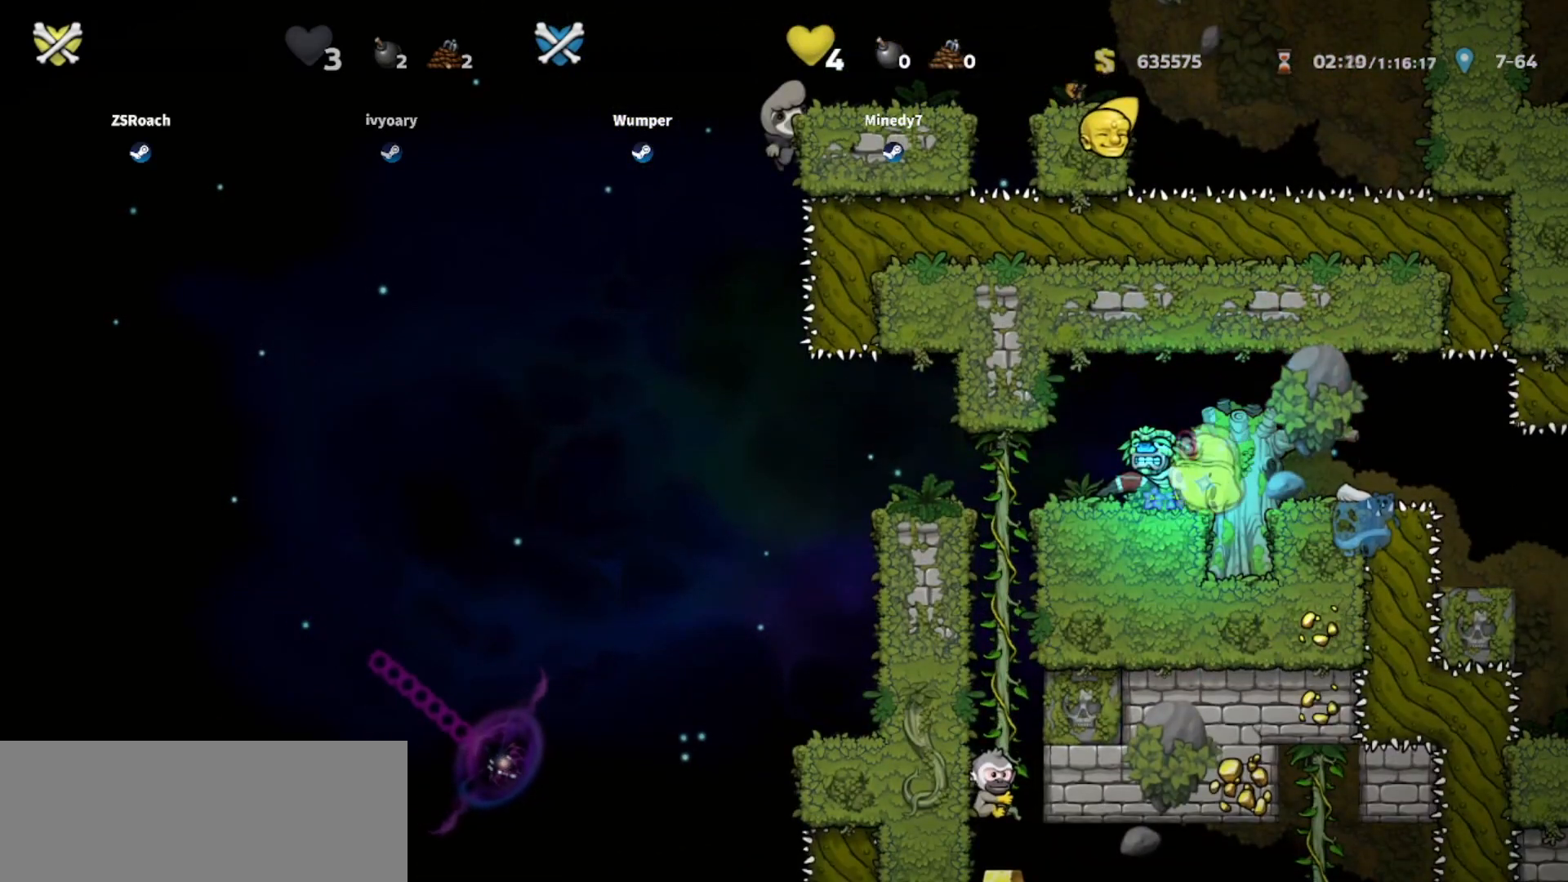
{"keys": ["down"], "events": []}
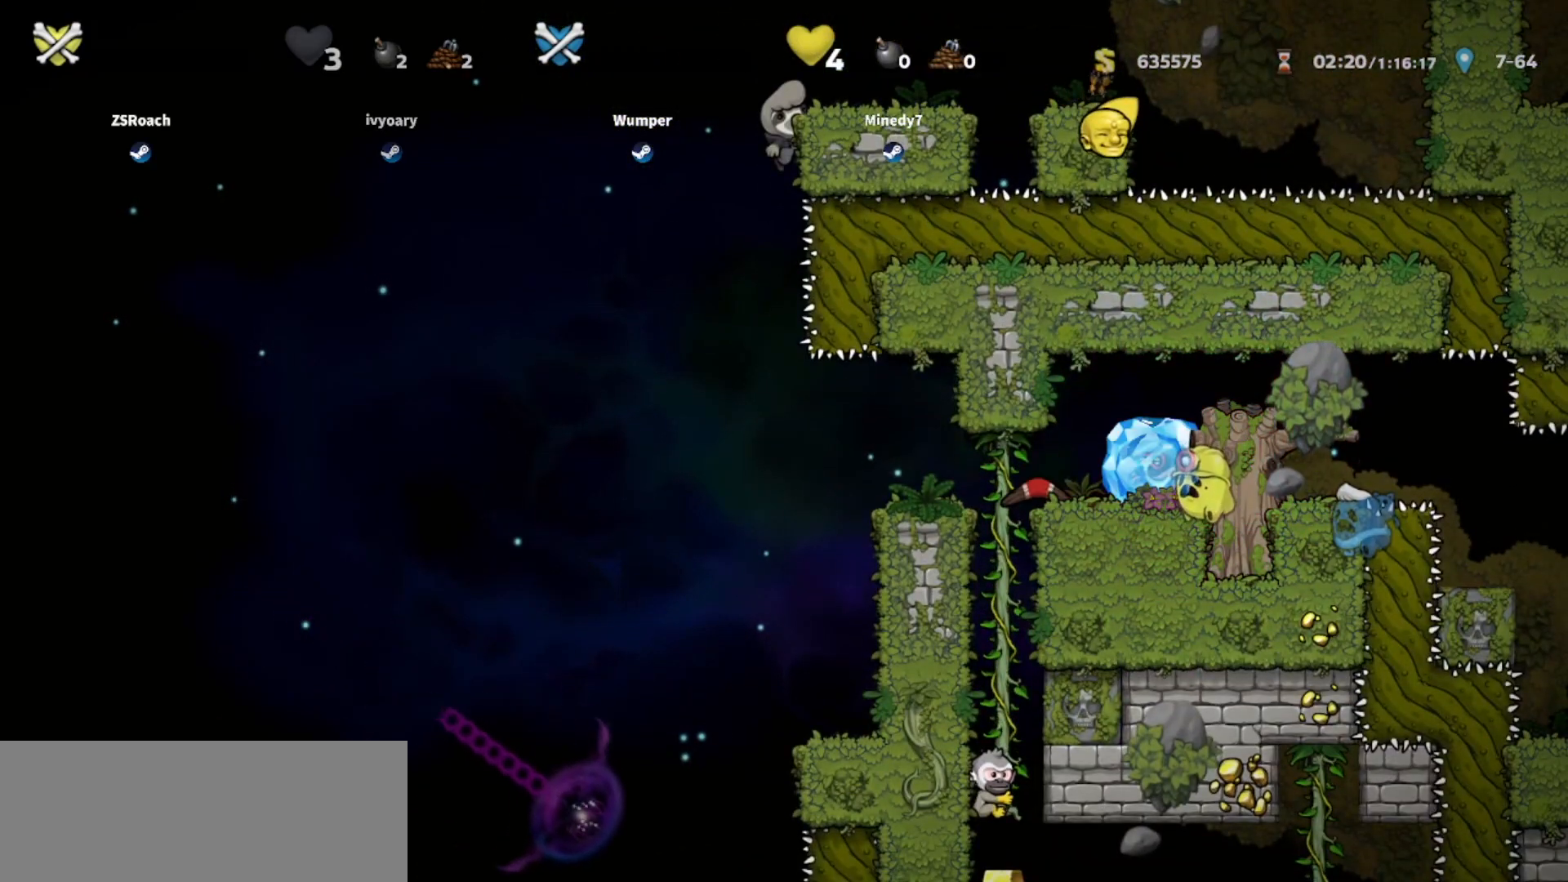
{"keys": [], "events": [[34, "down", "up"]]}
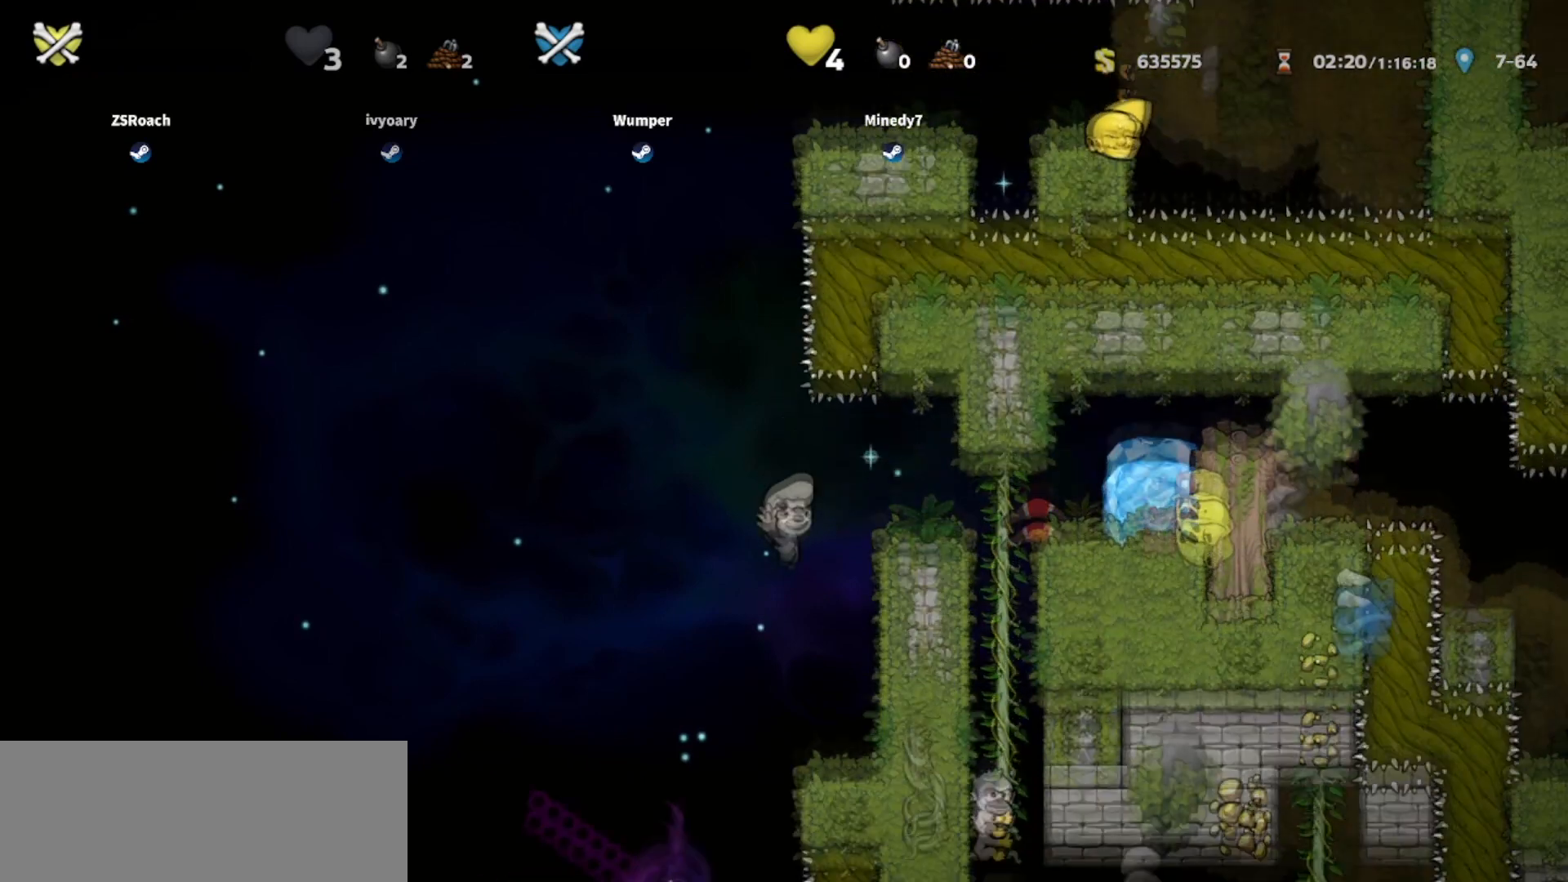
{"keys": ["down"], "events": [[167, "down", "down"]]}
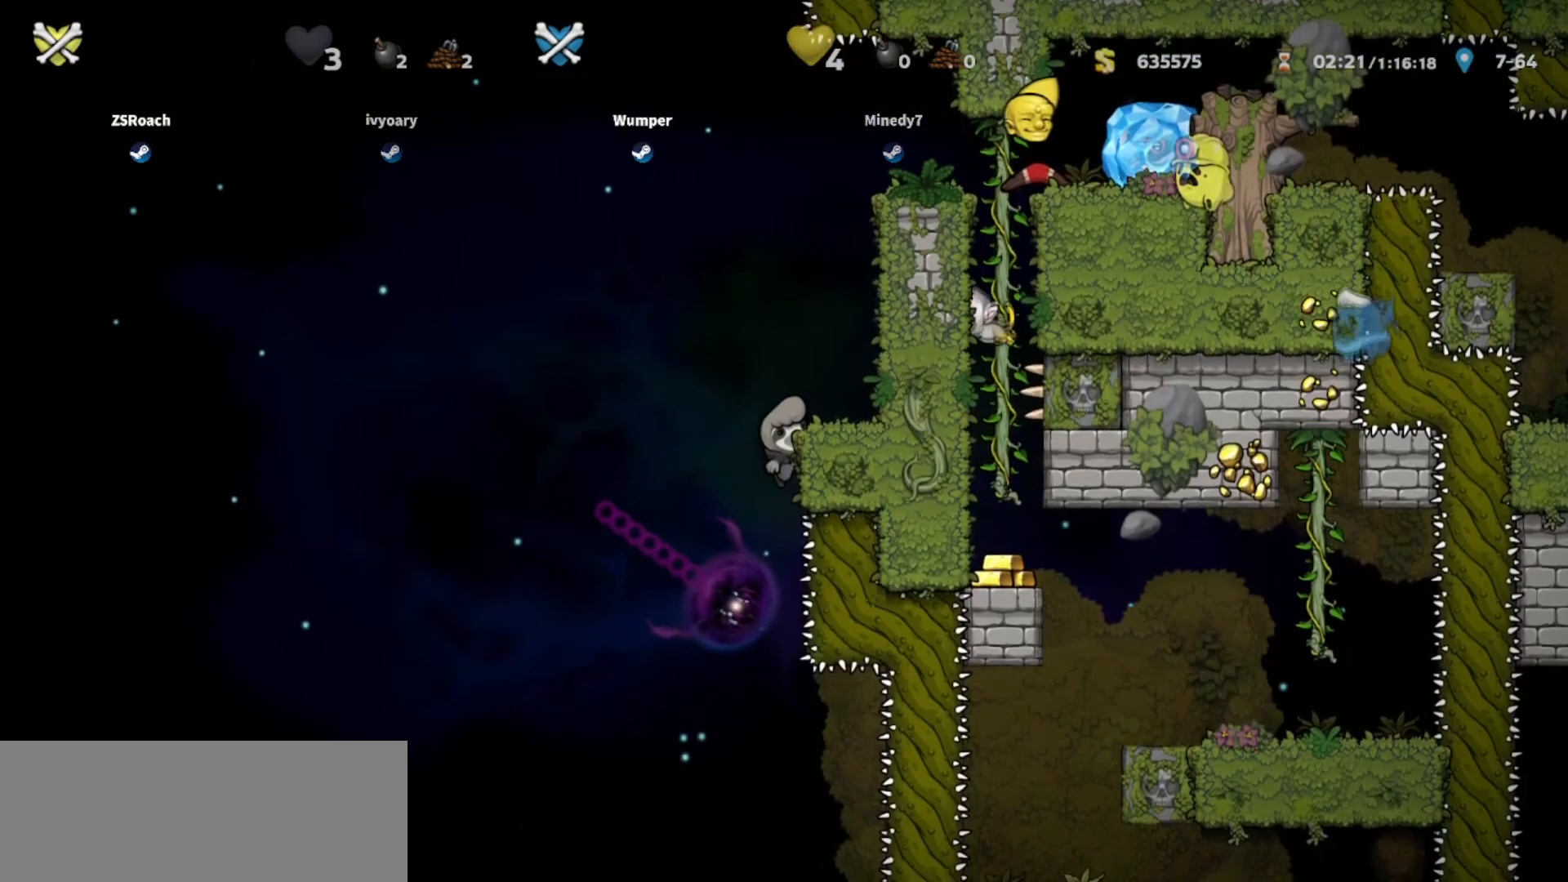
{"keys": ["down"], "events": []}